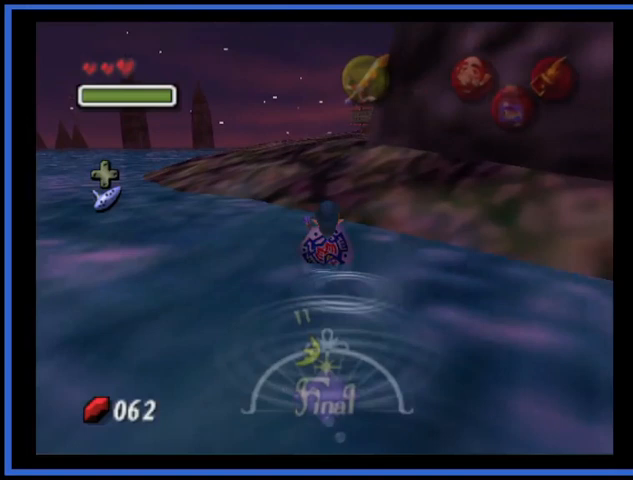
Gameplay with a controller (Xbox layout); each line is a JSON object with the inputs held at the frame after it. "events" lists button and stick changes between this image and that frame as [ms after this image, input, new state], when the widget could be followed in between. Not read: L3 R3.
{"buttons": [], "left_stick": "up", "right_stick": "center", "events": []}
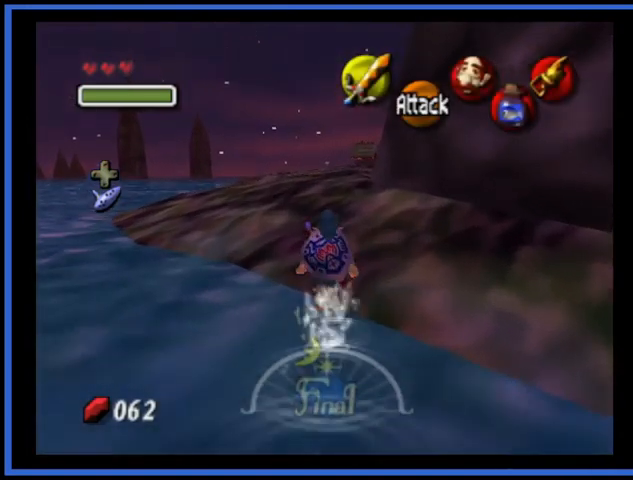
{"buttons": ["A"], "left_stick": "up", "right_stick": "center", "events": [[125, "A", "down"]]}
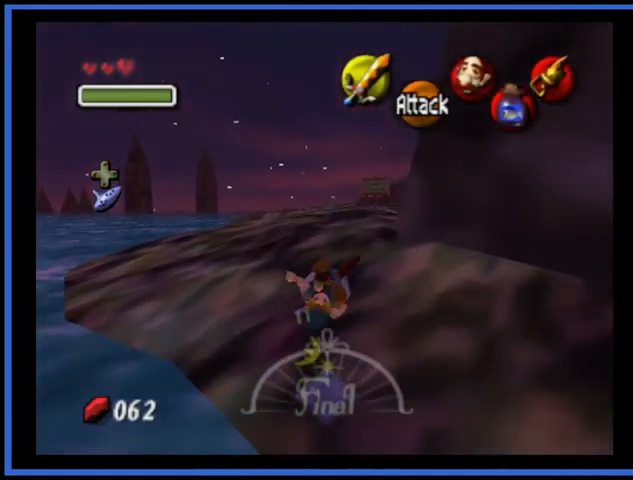
{"buttons": ["A"], "left_stick": "up", "right_stick": "center", "events": [[41, "A", "up"], [458, "A", "down"]]}
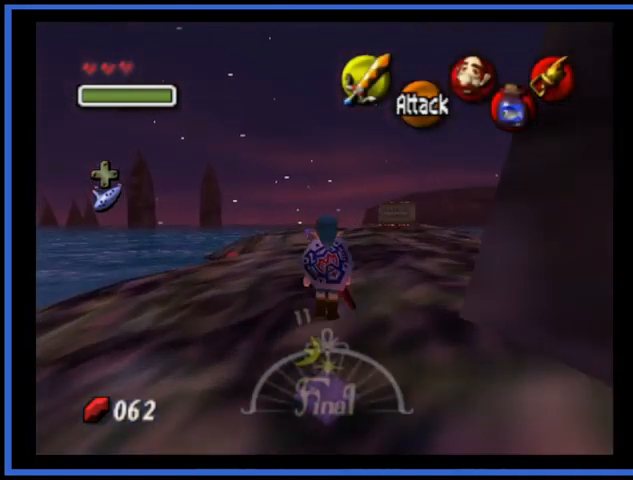
{"buttons": [], "left_stick": "up", "right_stick": "center", "events": [[501, "A", "up"]]}
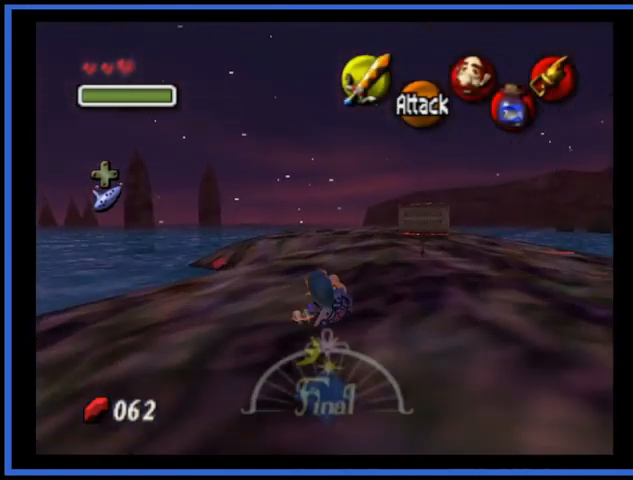
{"buttons": ["A"], "left_stick": "up", "right_stick": "center", "events": [[292, "A", "down"]]}
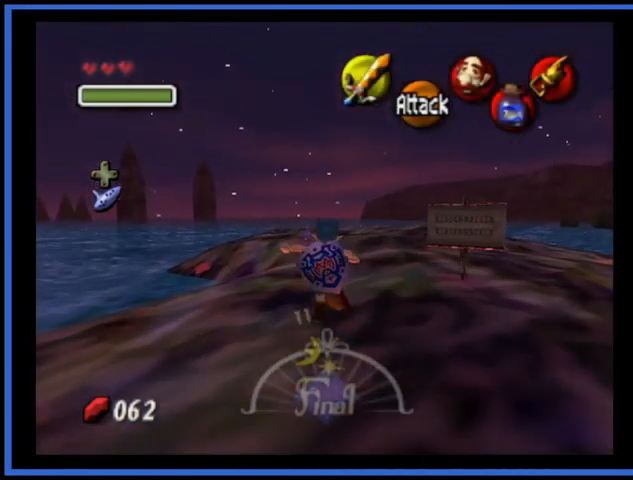
{"buttons": [], "left_stick": "up", "right_stick": "center", "events": [[250, "A", "up"]]}
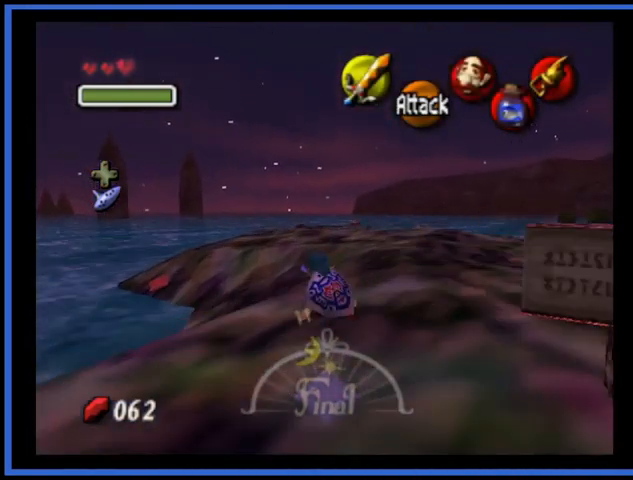
{"buttons": [], "left_stick": "up", "right_stick": "center", "events": []}
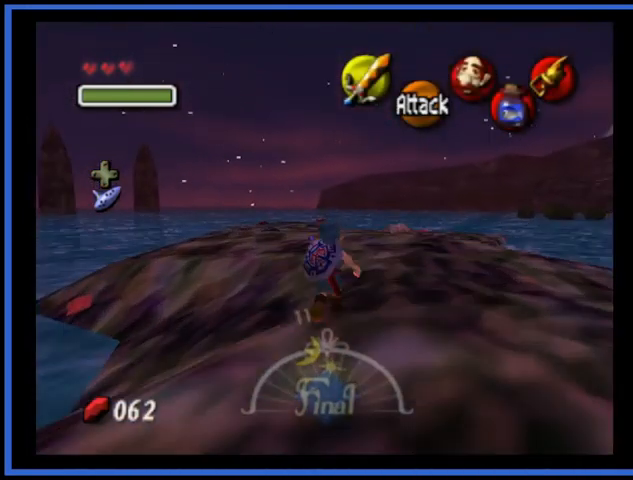
{"buttons": [], "left_stick": "up", "right_stick": "center", "events": [[42, "A", "down"], [459, "A", "up"]]}
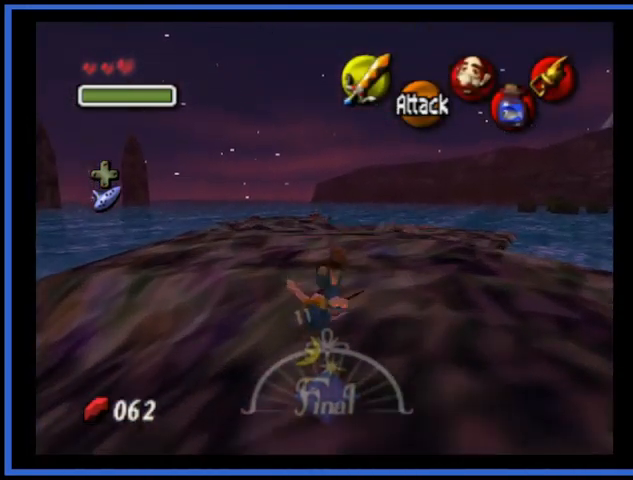
{"buttons": [], "left_stick": "up", "right_stick": "center", "events": [[250, "left_stick", "up-left"], [500, "left_stick", "up"]]}
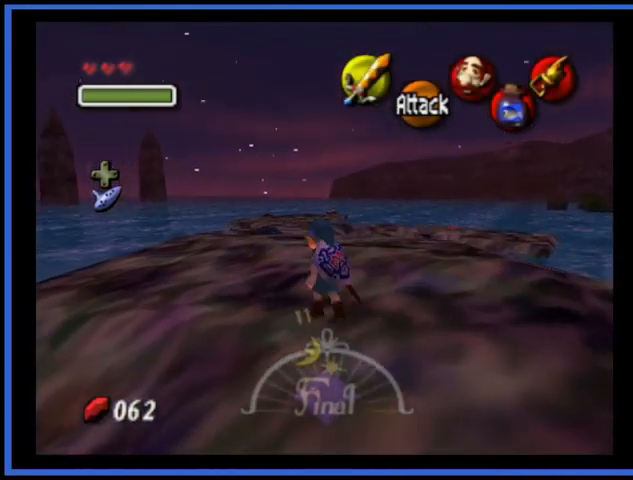
{"buttons": ["A"], "left_stick": "up", "right_stick": "center", "events": [[250, "A", "down"]]}
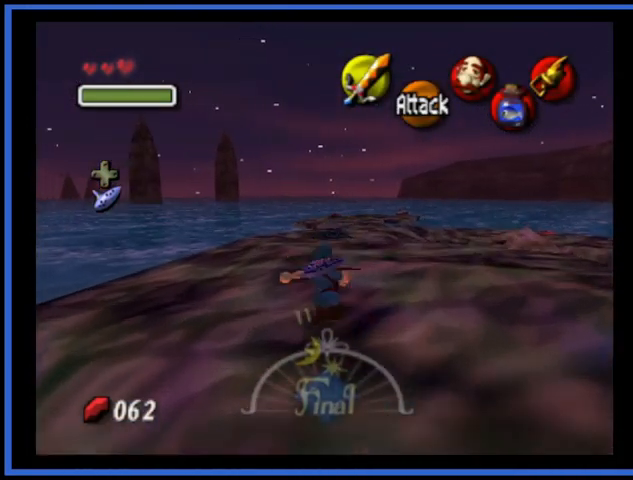
{"buttons": [], "left_stick": "up", "right_stick": "center", "events": [[125, "A", "up"]]}
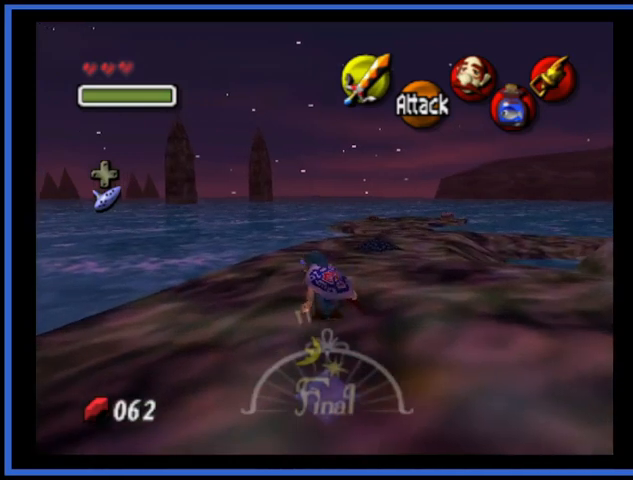
{"buttons": ["A"], "left_stick": "up", "right_stick": "center", "events": [[125, "A", "down"]]}
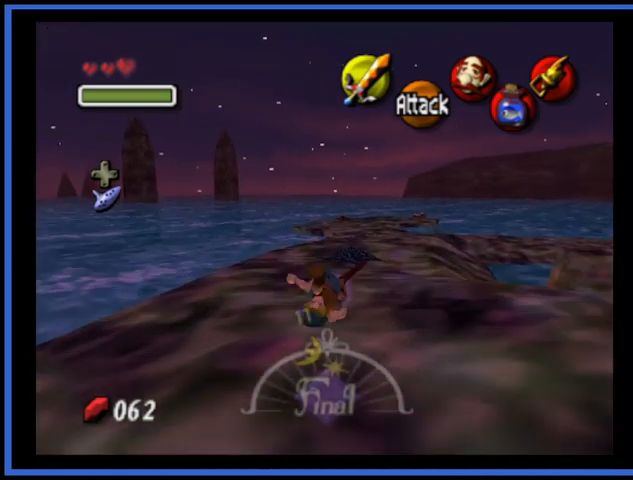
{"buttons": ["A"], "left_stick": "up", "right_stick": "center", "events": [[83, "A", "up"], [458, "A", "down"]]}
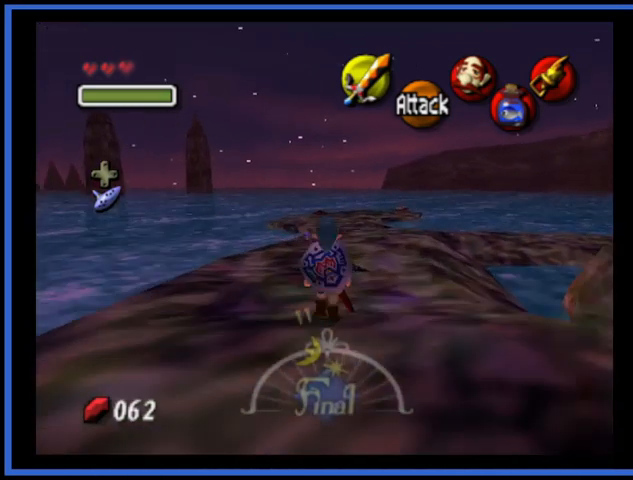
{"buttons": [], "left_stick": "up", "right_stick": "center", "events": [[417, "A", "up"]]}
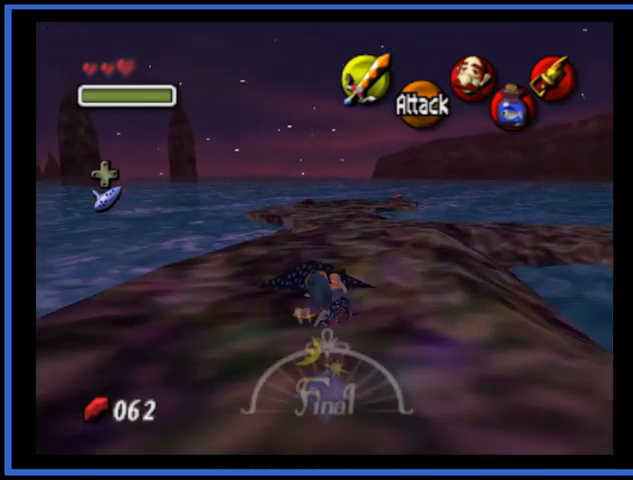
{"buttons": ["A"], "left_stick": "up", "right_stick": "center", "events": [[292, "A", "down"]]}
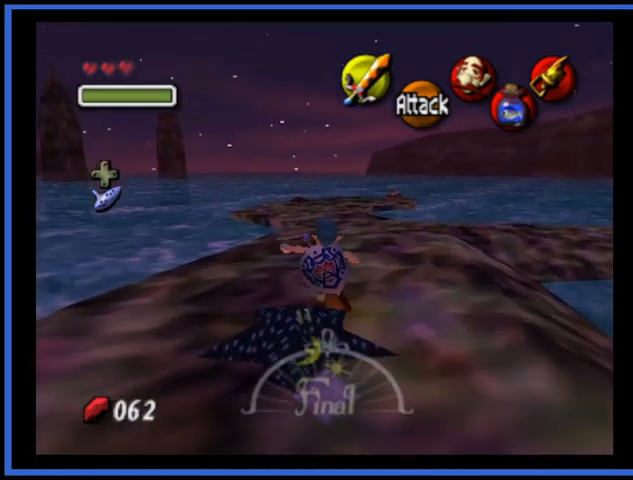
{"buttons": [], "left_stick": "up", "right_stick": "center", "events": [[459, "A", "up"]]}
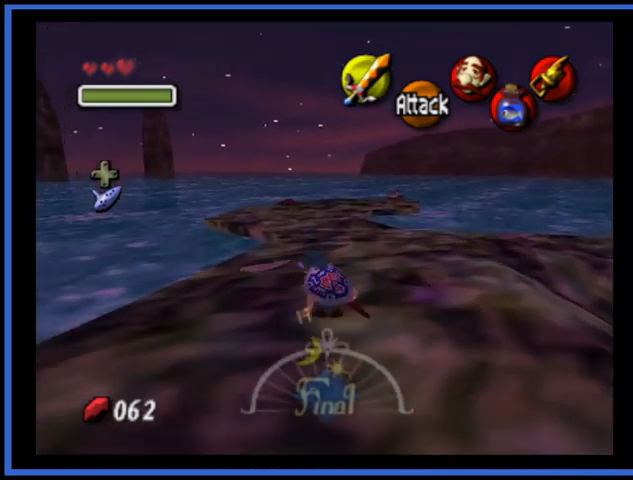
{"buttons": ["A"], "left_stick": "up", "right_stick": "center", "events": [[167, "A", "down"]]}
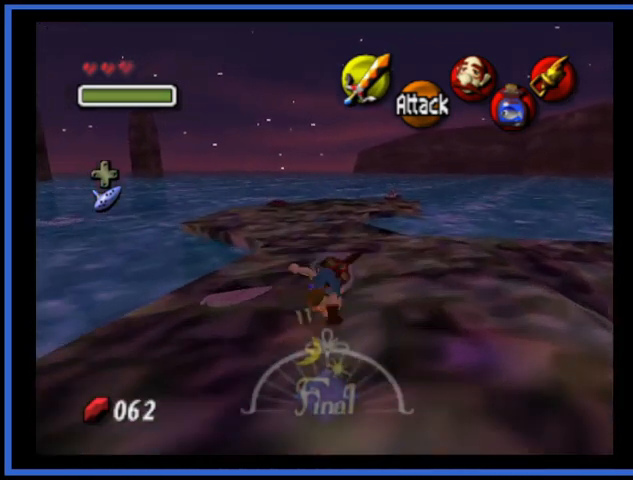
{"buttons": [], "left_stick": "up", "right_stick": "center", "events": [[209, "A", "up"]]}
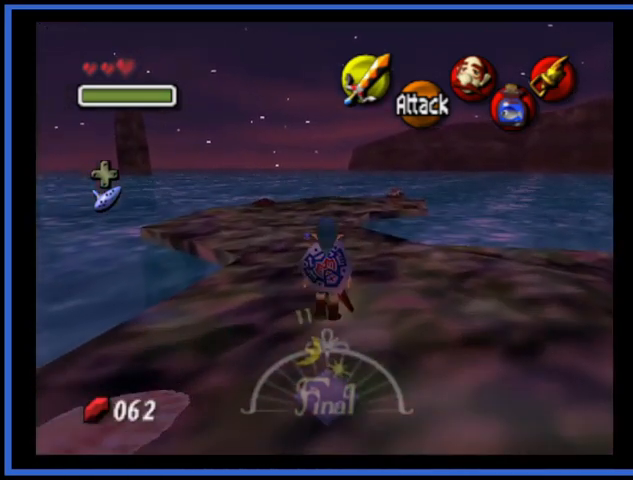
{"buttons": ["A"], "left_stick": "up", "right_stick": "center", "events": [[41, "A", "down"]]}
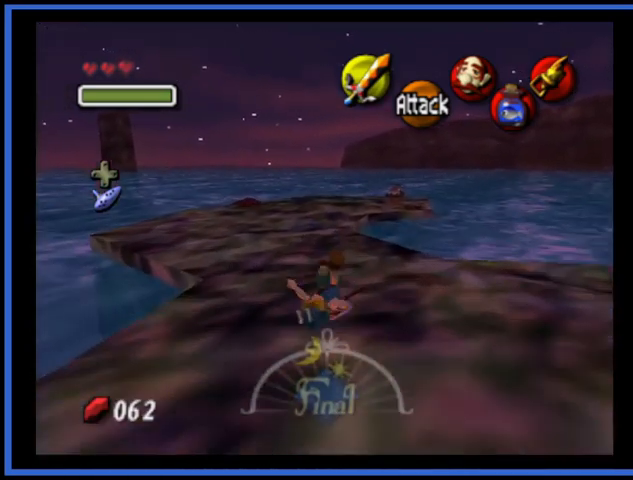
{"buttons": ["A"], "left_stick": "up", "right_stick": "center", "events": [[42, "A", "up"], [459, "A", "down"]]}
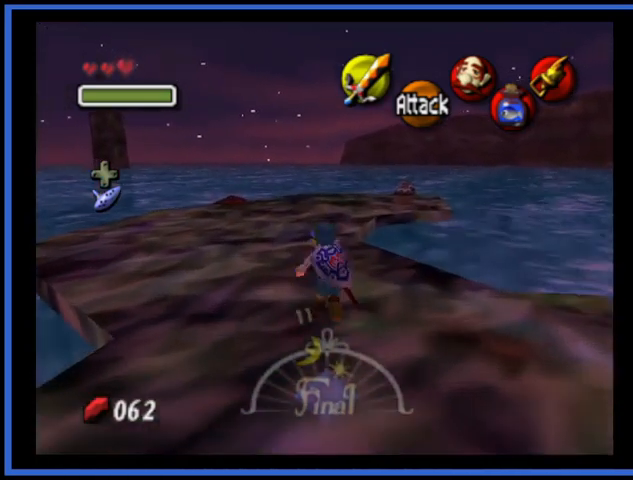
{"buttons": ["A"], "left_stick": "up", "right_stick": "center", "events": []}
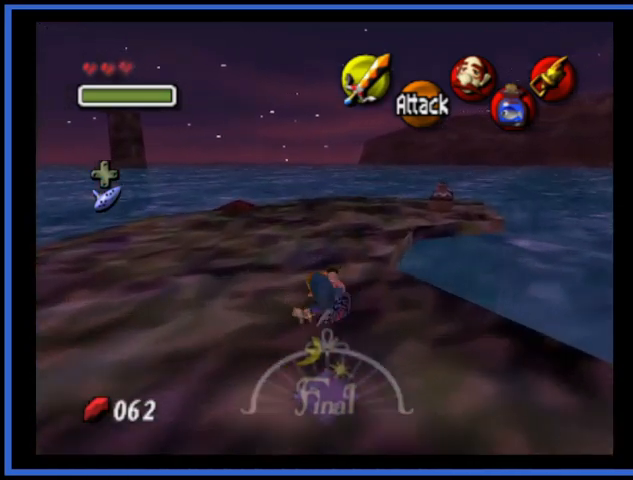
{"buttons": ["A"], "left_stick": "up", "right_stick": "center", "events": [[209, "A", "up"], [334, "A", "down"]]}
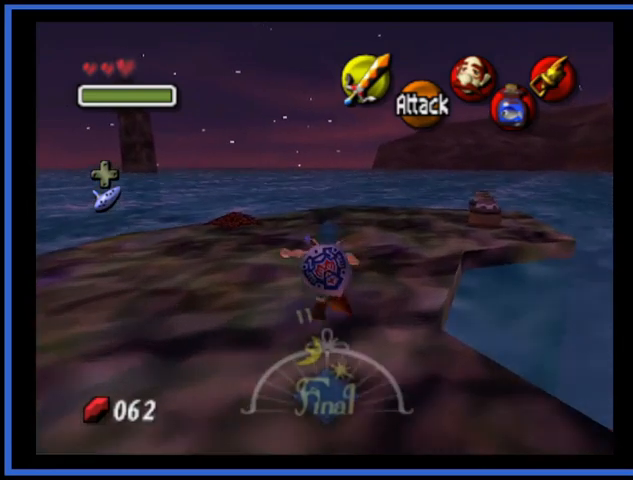
{"buttons": [], "left_stick": "up-right", "right_stick": "center", "events": [[250, "left_stick", "up-right"], [417, "A", "up"]]}
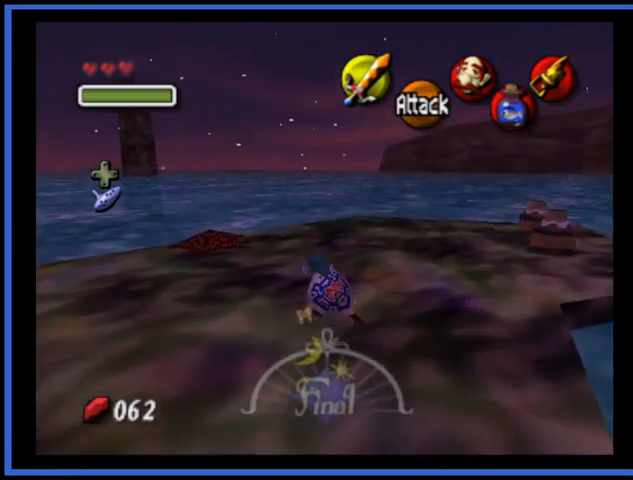
{"buttons": [], "left_stick": "up-right", "right_stick": "center", "events": []}
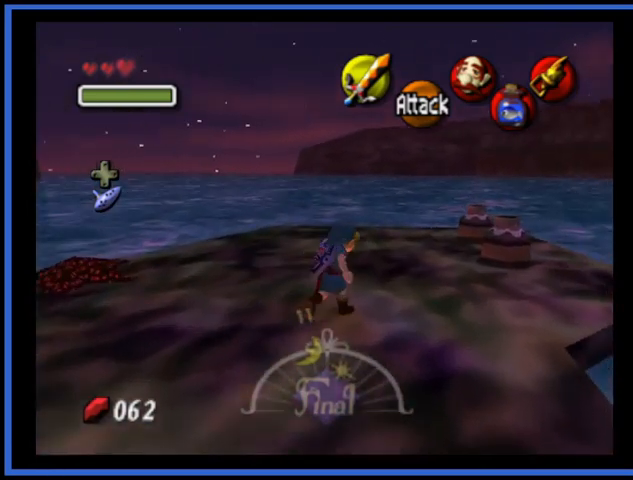
{"buttons": ["X"], "left_stick": "up-right", "right_stick": "center", "events": [[375, "X", "down"]]}
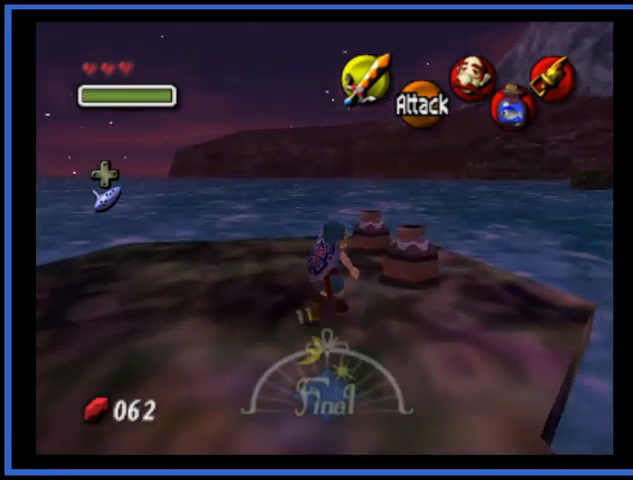
{"buttons": [], "left_stick": "center", "right_stick": "center", "events": [[84, "X", "up"], [292, "left_stick", "center"]]}
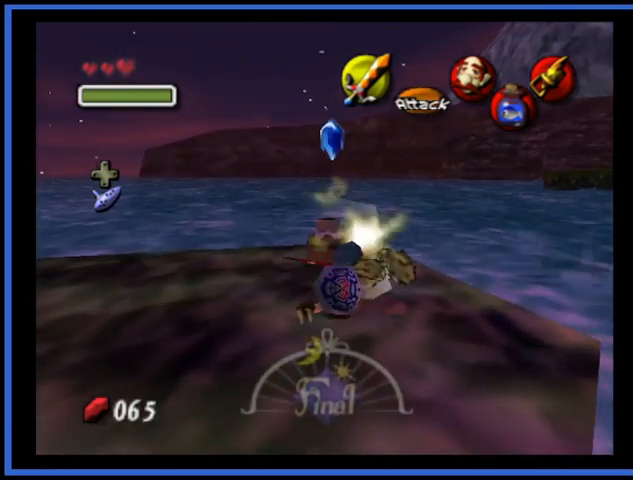
{"buttons": [], "left_stick": "up", "right_stick": "center", "events": [[208, "left_stick", "up-right"], [333, "left_stick", "up"]]}
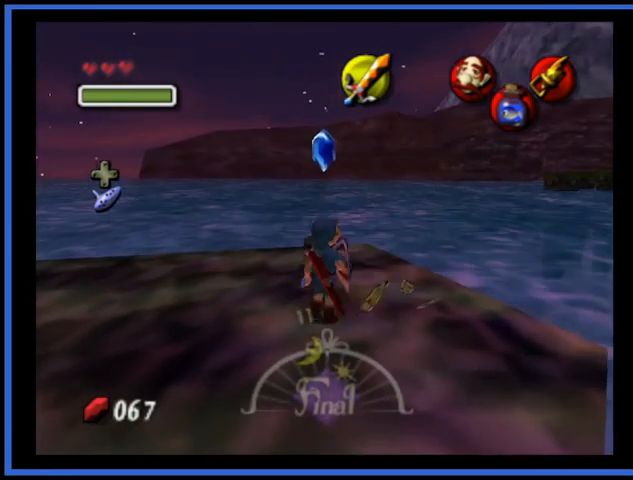
{"buttons": [], "left_stick": "center", "right_stick": "center", "events": [[167, "X", "down"], [334, "X", "up"], [417, "left_stick", "center"]]}
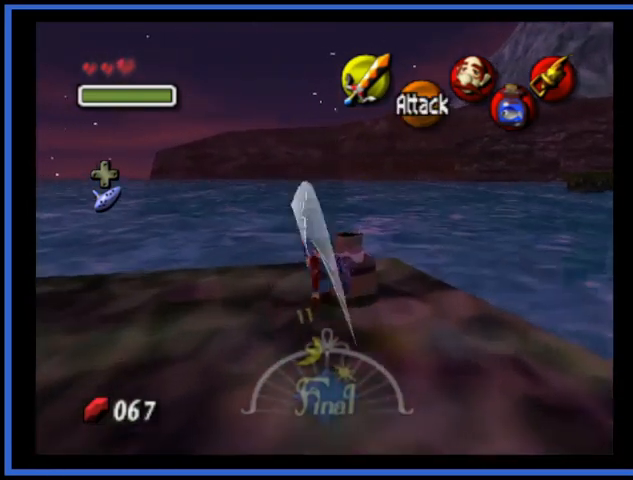
{"buttons": [], "left_stick": "up-right", "right_stick": "center", "events": [[333, "left_stick", "up-right"]]}
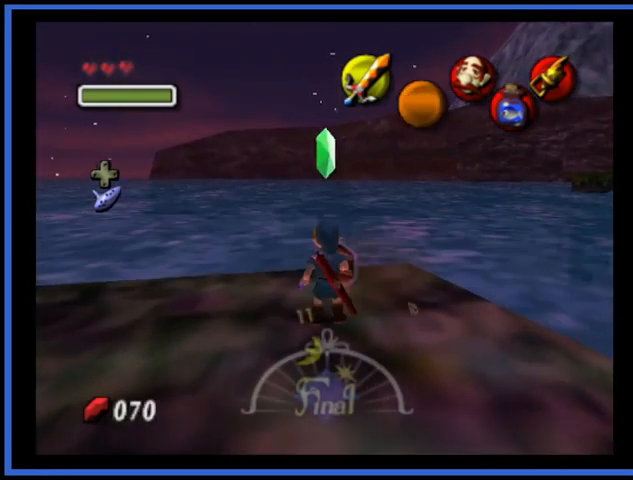
{"buttons": [], "left_stick": "down-left", "right_stick": "center", "events": [[42, "left_stick", "left"], [167, "left_stick", "down-left"]]}